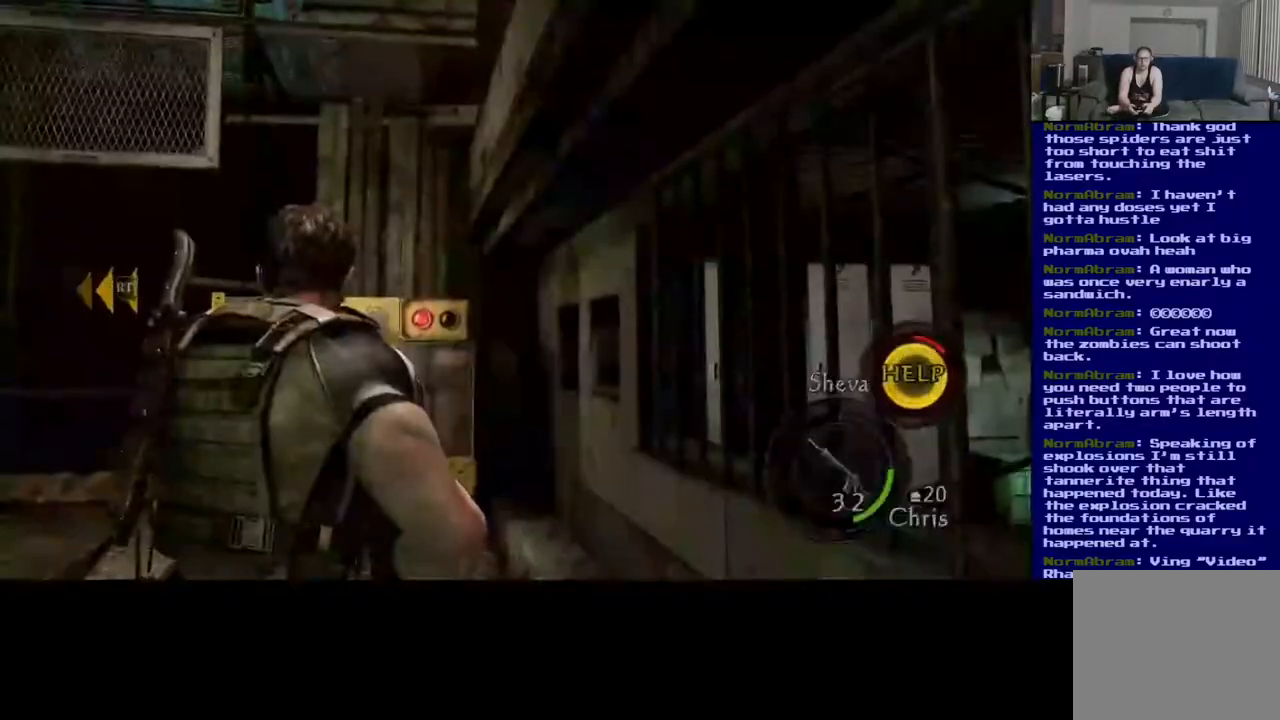
Gameplay with a controller (Xbox layout); each line is a JSON object with the inputs held at the frame after it. "events" lists button and stick changes between this image and that frame as [ms after this image, input, new state], when the widget could be followed in between.
{"buttons": [], "left_stick": "up", "right_stick": "left", "events": [[67, "left_stick", "right"], [233, "left_stick", "up-right"], [400, "right_stick", "down-left"], [450, "left_stick", "up"], [450, "right_stick", "left"]]}
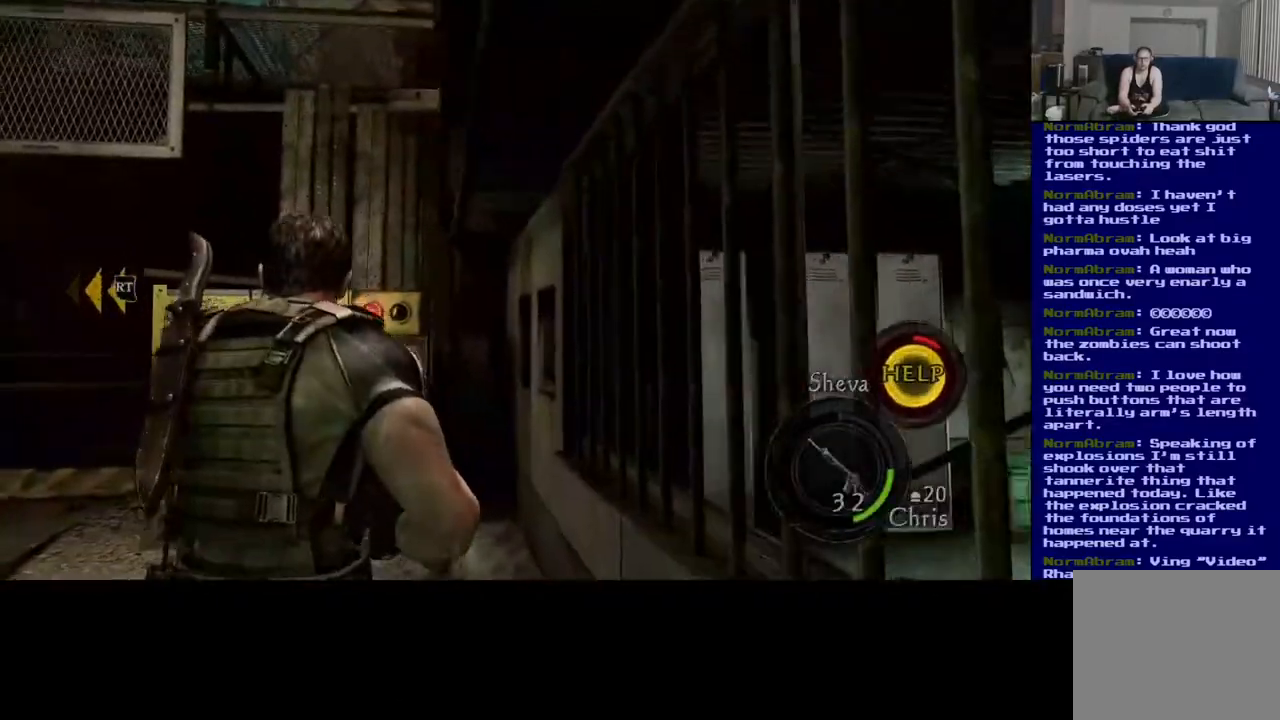
{"buttons": ["L3"], "left_stick": "up-right", "right_stick": "center", "events": [[33, "L3", "down"], [200, "right_stick", "center"], [333, "left_stick", "up-right"], [333, "right_stick", "right"], [467, "right_stick", "center"]]}
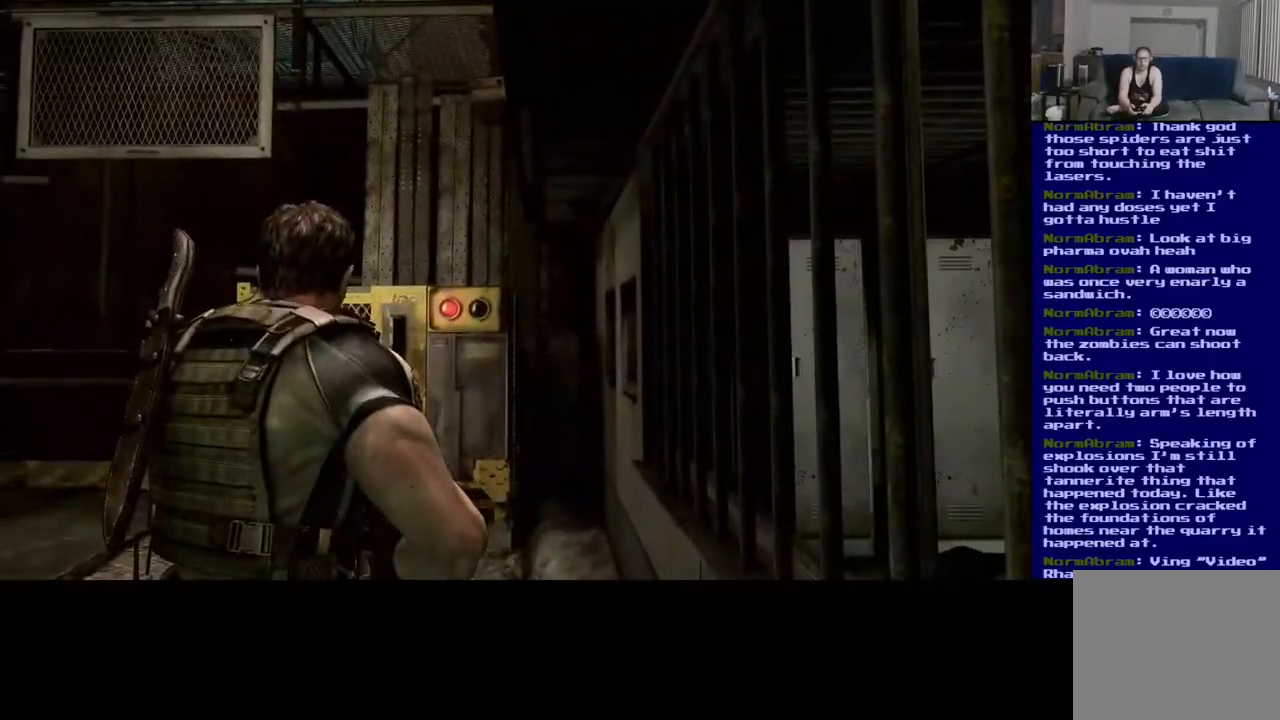
{"buttons": [], "left_stick": "center", "right_stick": "center", "events": [[33, "left_stick", "up"], [150, "L3", "up"], [367, "left_stick", "center"]]}
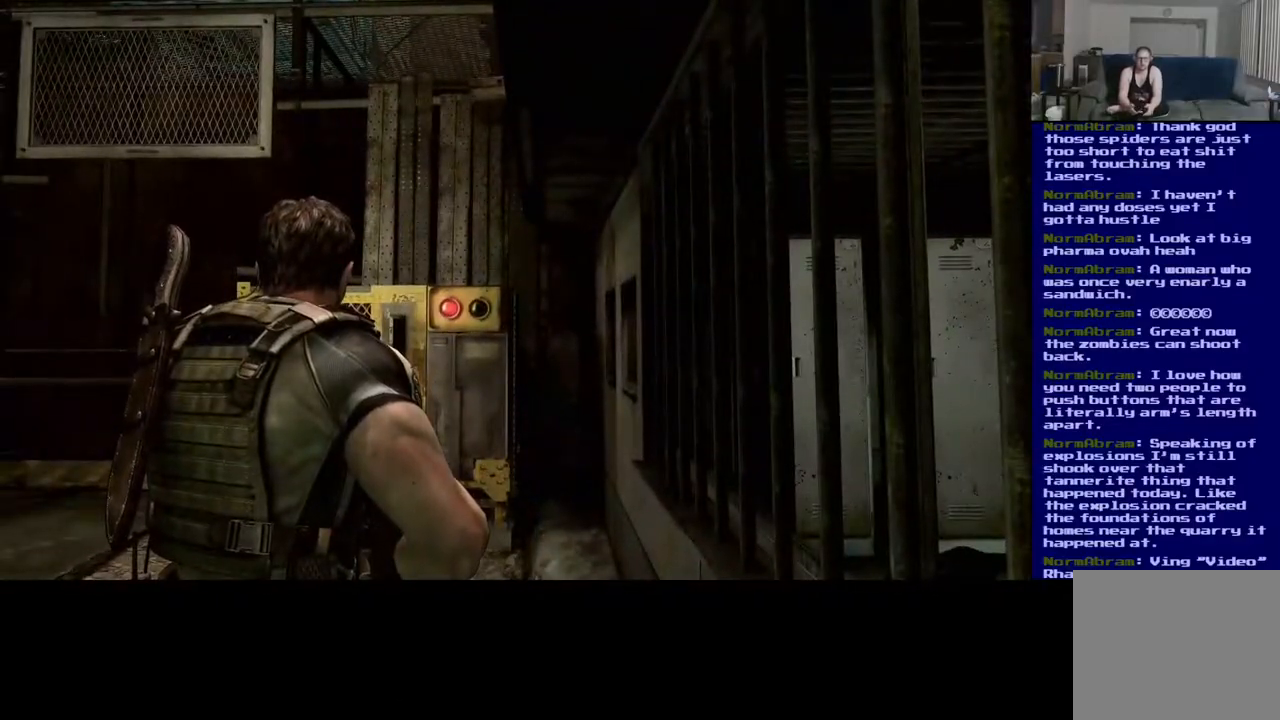
{"buttons": [], "left_stick": "center", "right_stick": "center", "events": []}
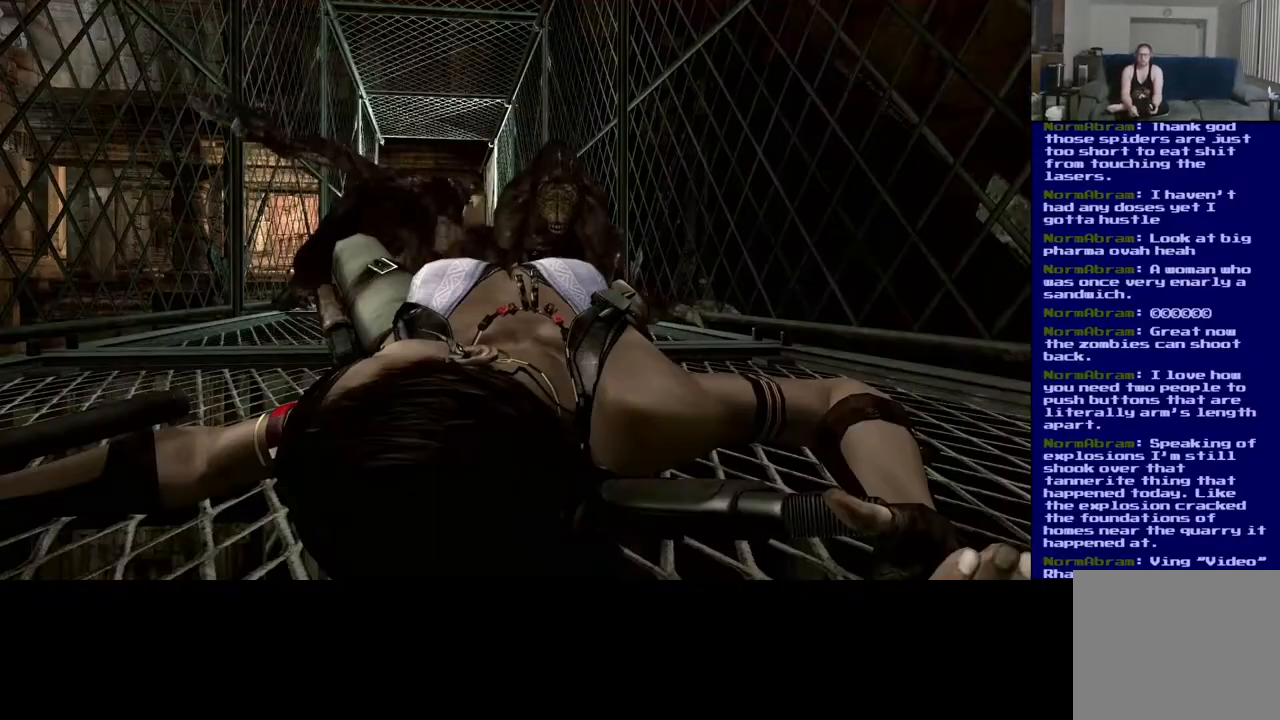
{"buttons": [], "left_stick": "center", "right_stick": "center", "events": []}
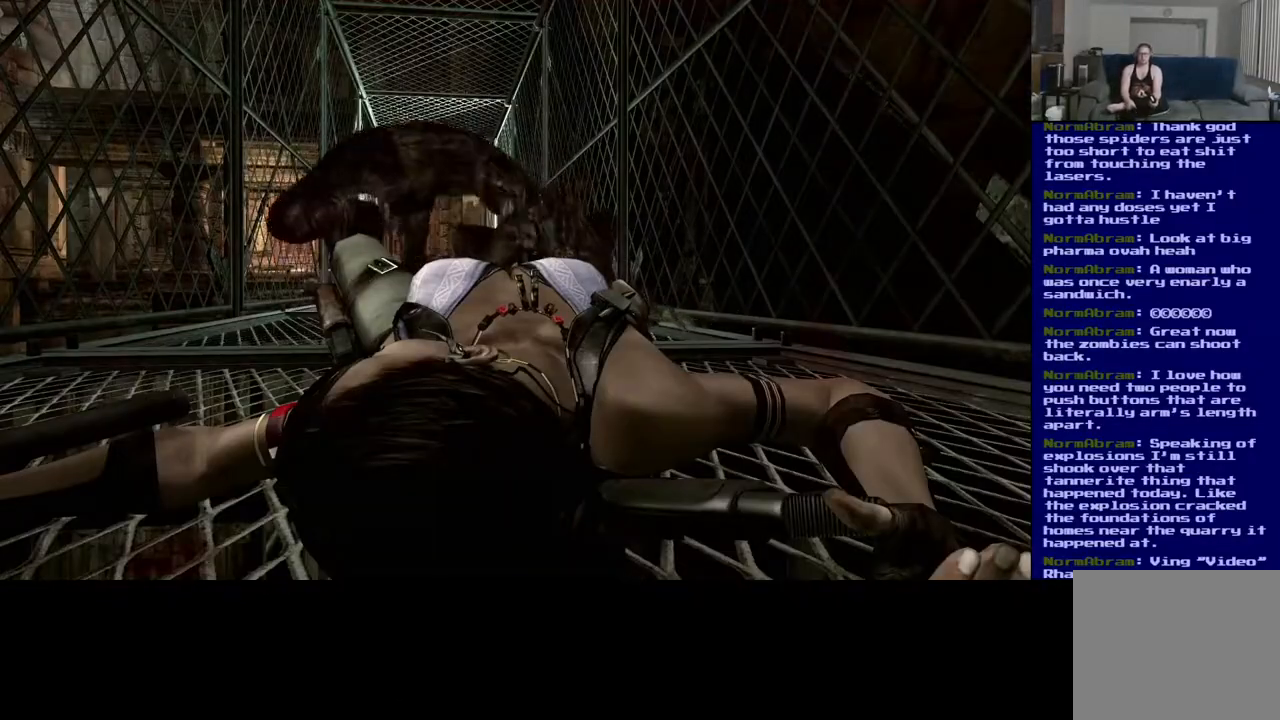
{"buttons": [], "left_stick": "center", "right_stick": "center", "events": []}
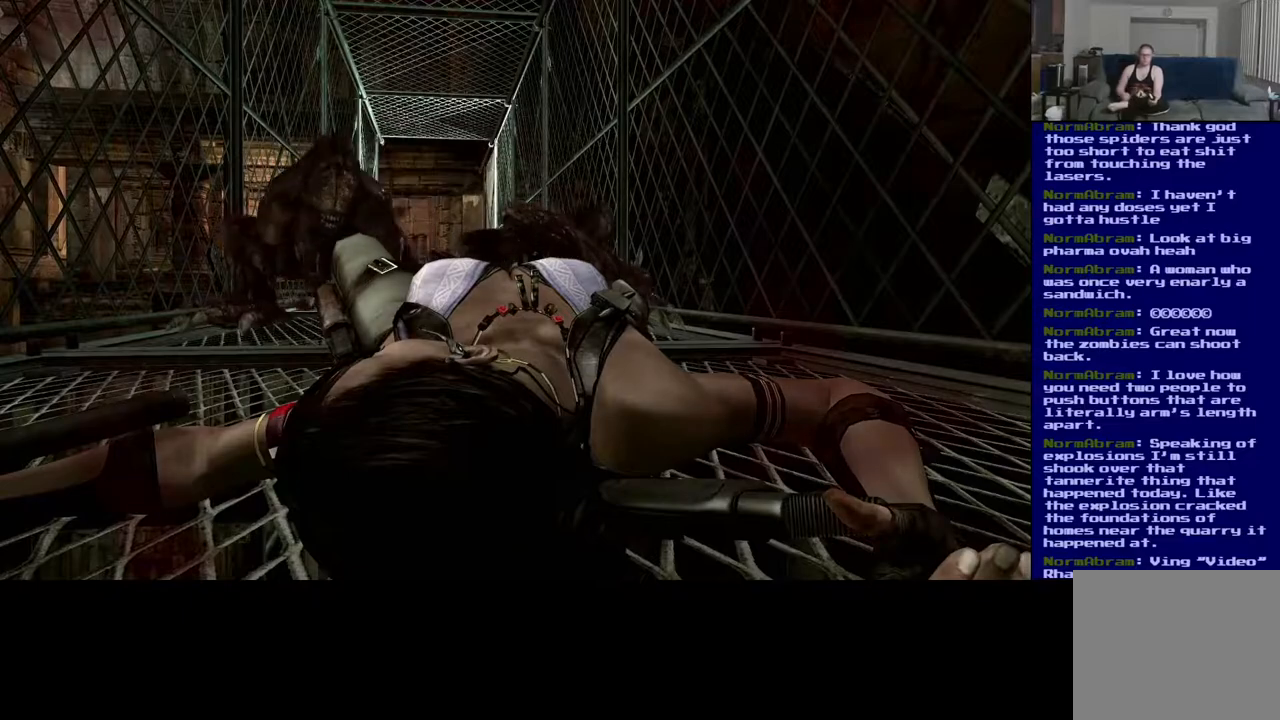
{"buttons": [], "left_stick": "center", "right_stick": "center", "events": []}
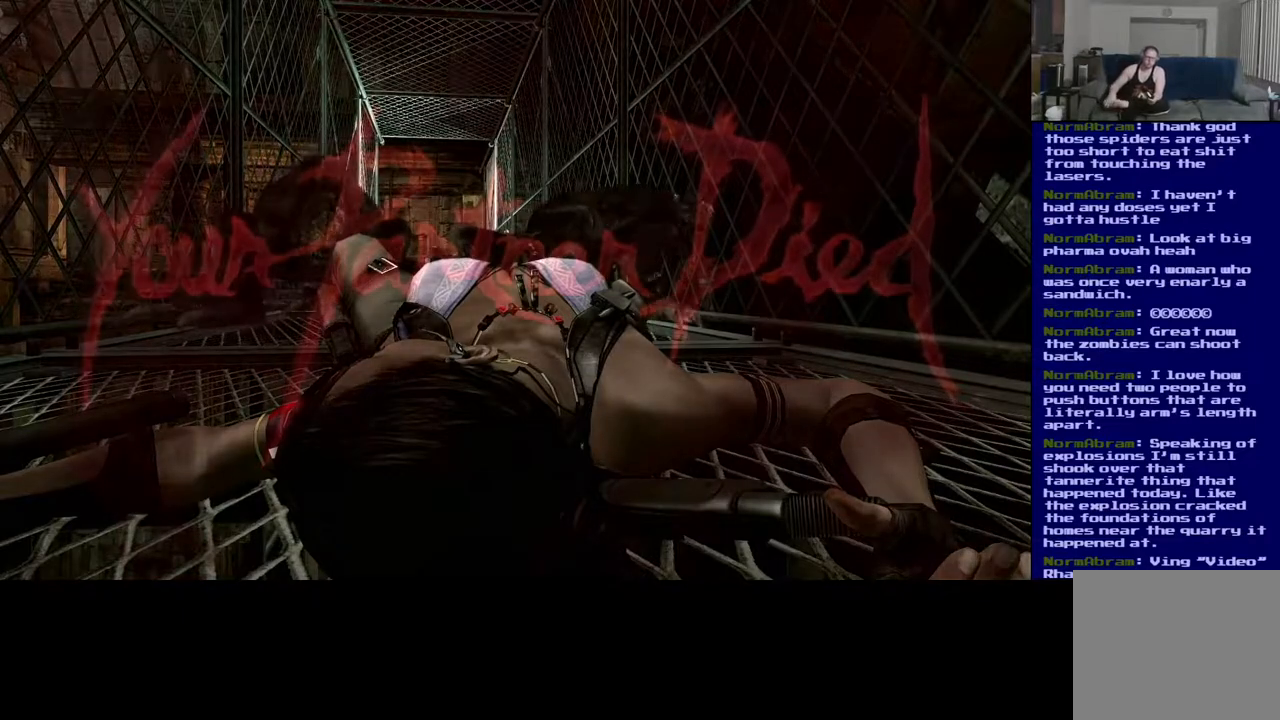
{"buttons": [], "left_stick": "center", "right_stick": "center", "events": []}
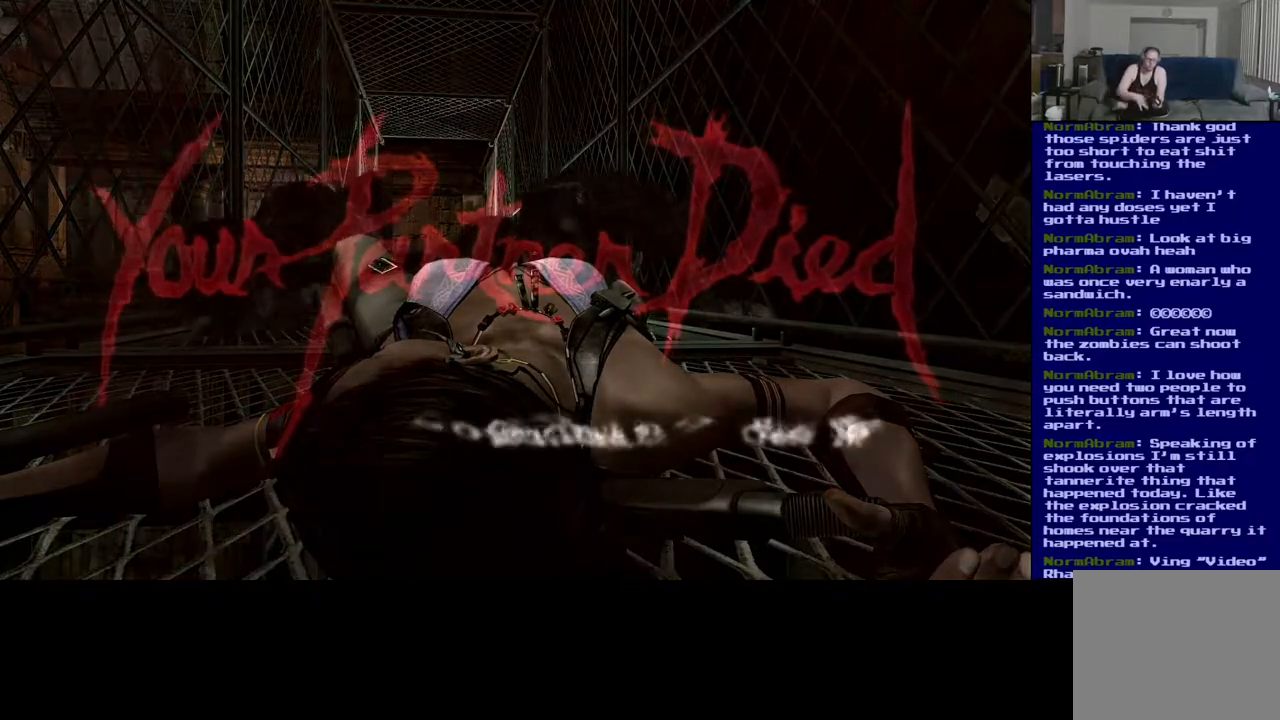
{"buttons": [], "left_stick": "center", "right_stick": "center", "events": []}
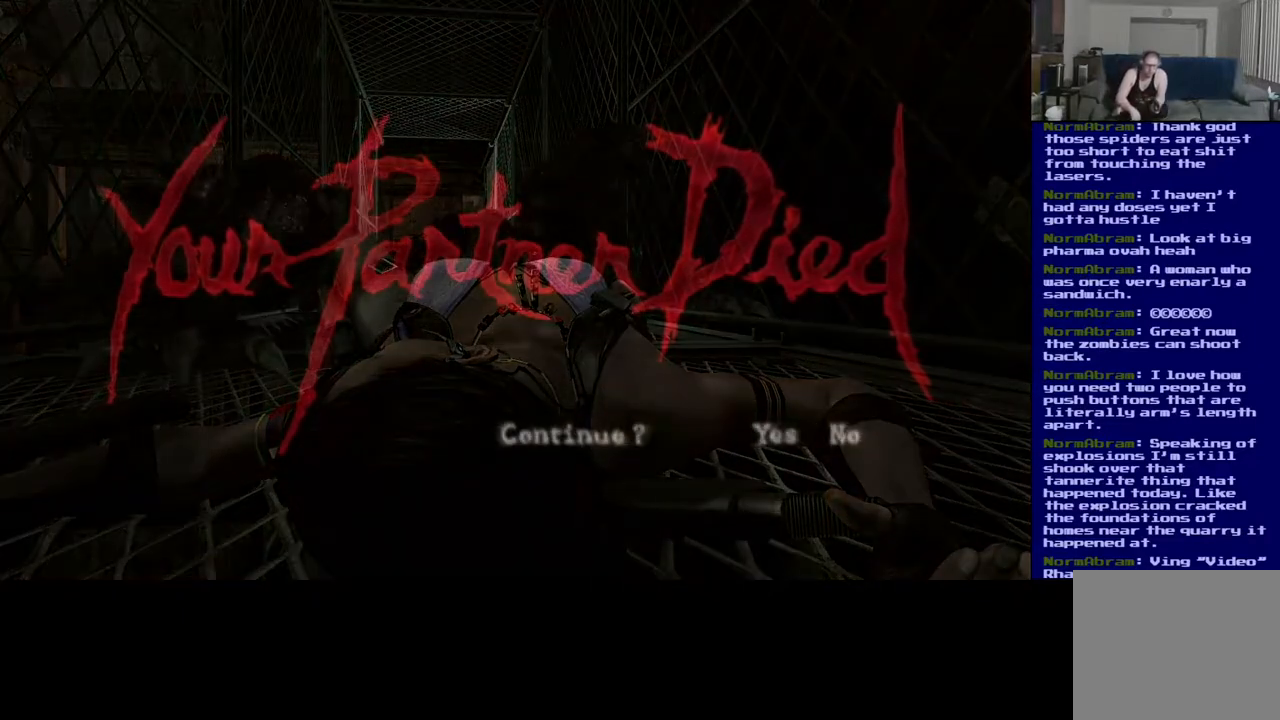
{"buttons": [], "left_stick": "center", "right_stick": "center", "events": []}
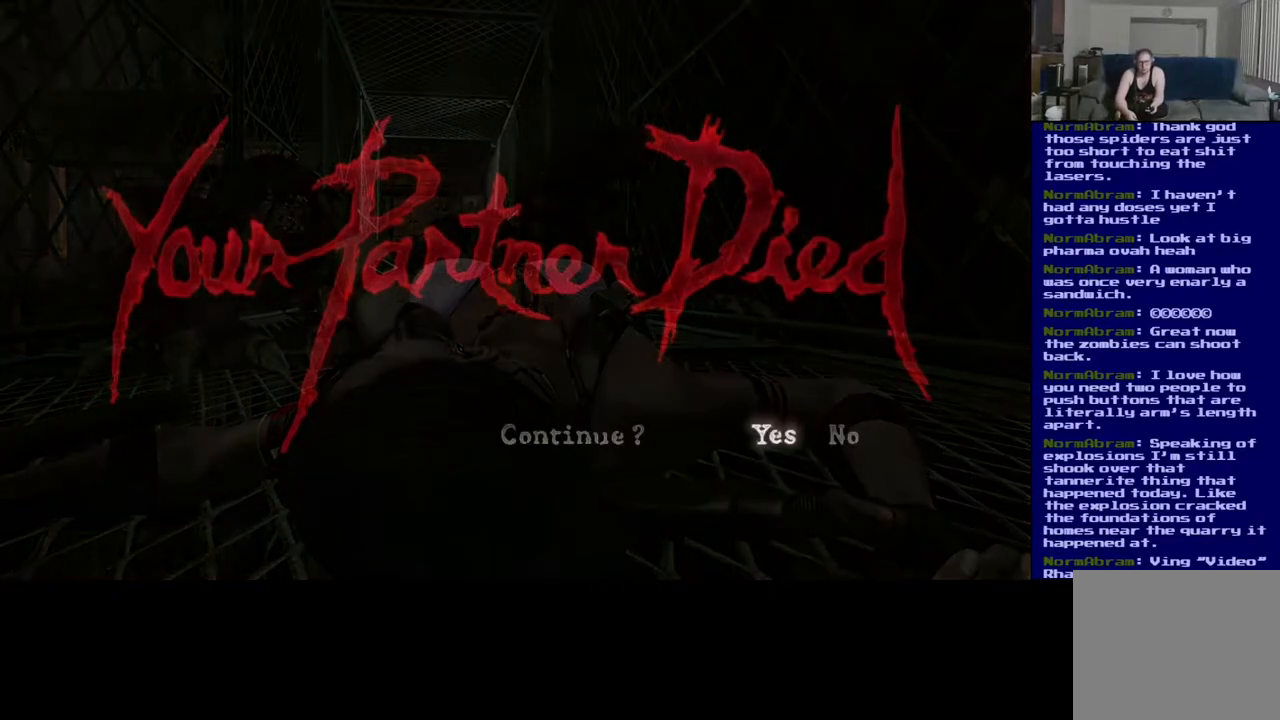
{"buttons": [], "left_stick": "center", "right_stick": "center", "events": []}
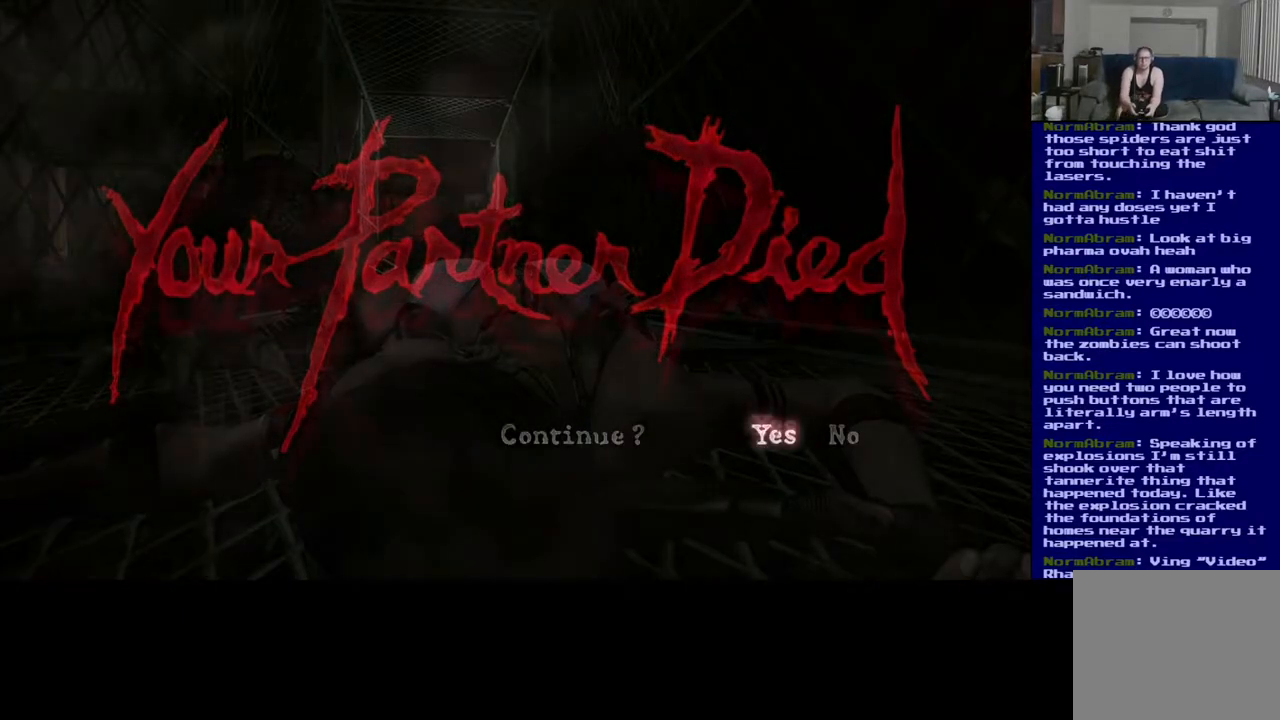
{"buttons": [], "left_stick": "center", "right_stick": "center", "events": []}
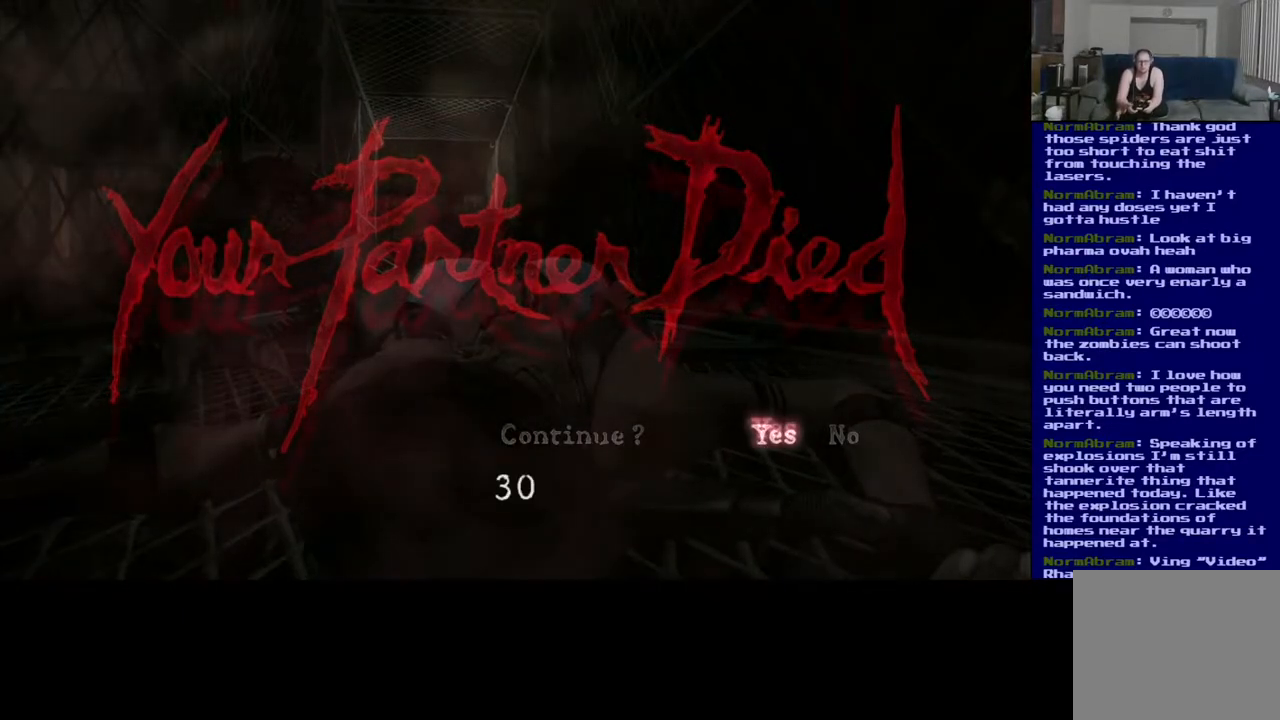
{"buttons": [], "left_stick": "center", "right_stick": "center", "events": []}
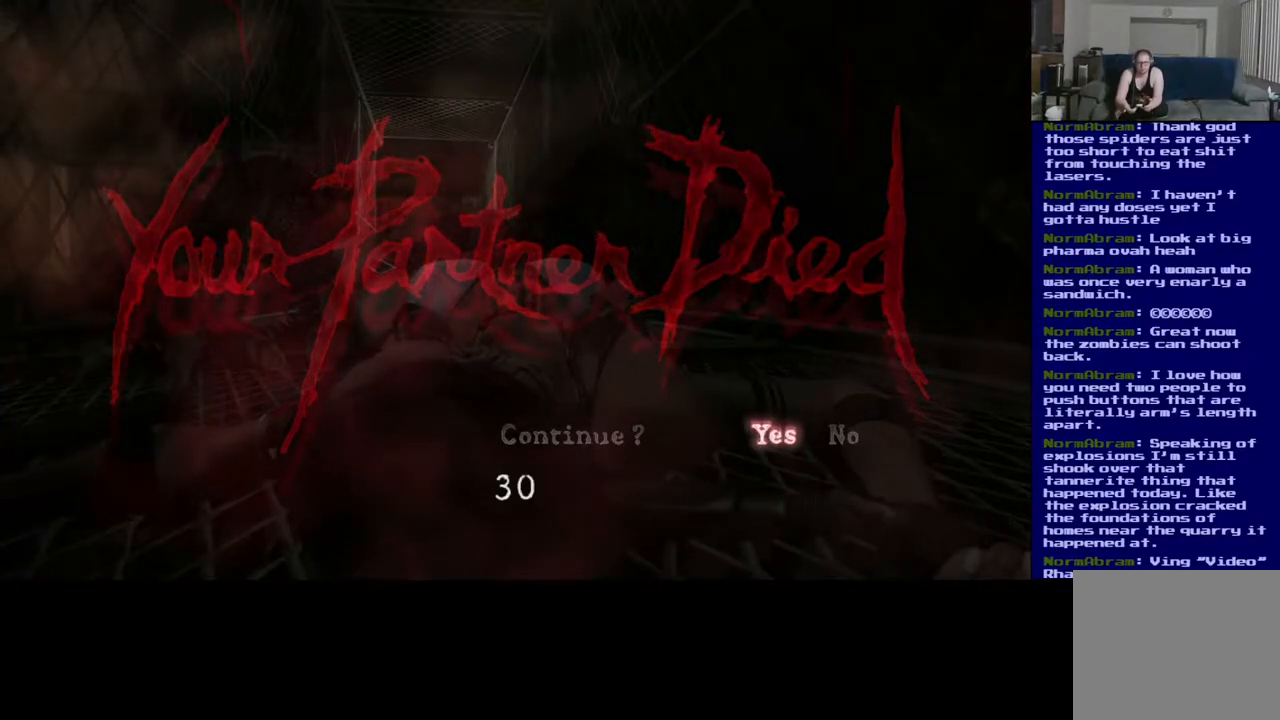
{"buttons": [], "left_stick": "center", "right_stick": "center", "events": [[367, "A", "down"], [467, "A", "up"]]}
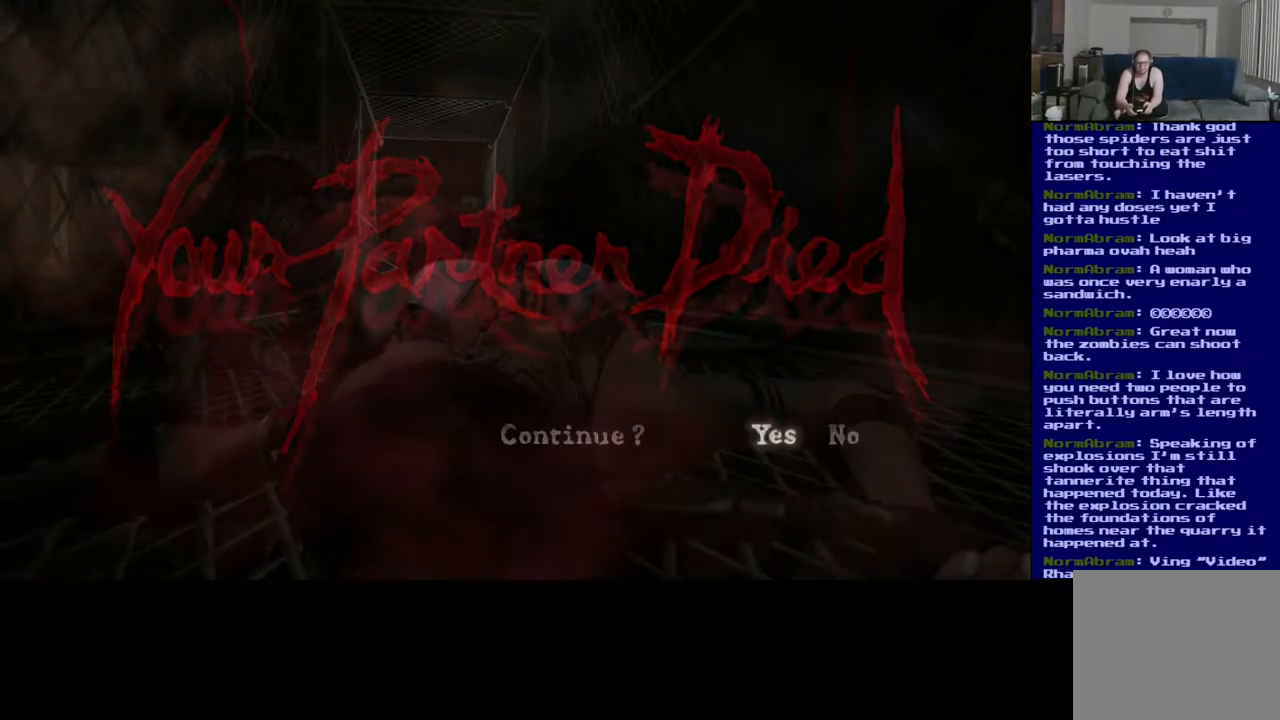
{"buttons": [], "left_stick": "center", "right_stick": "center", "events": []}
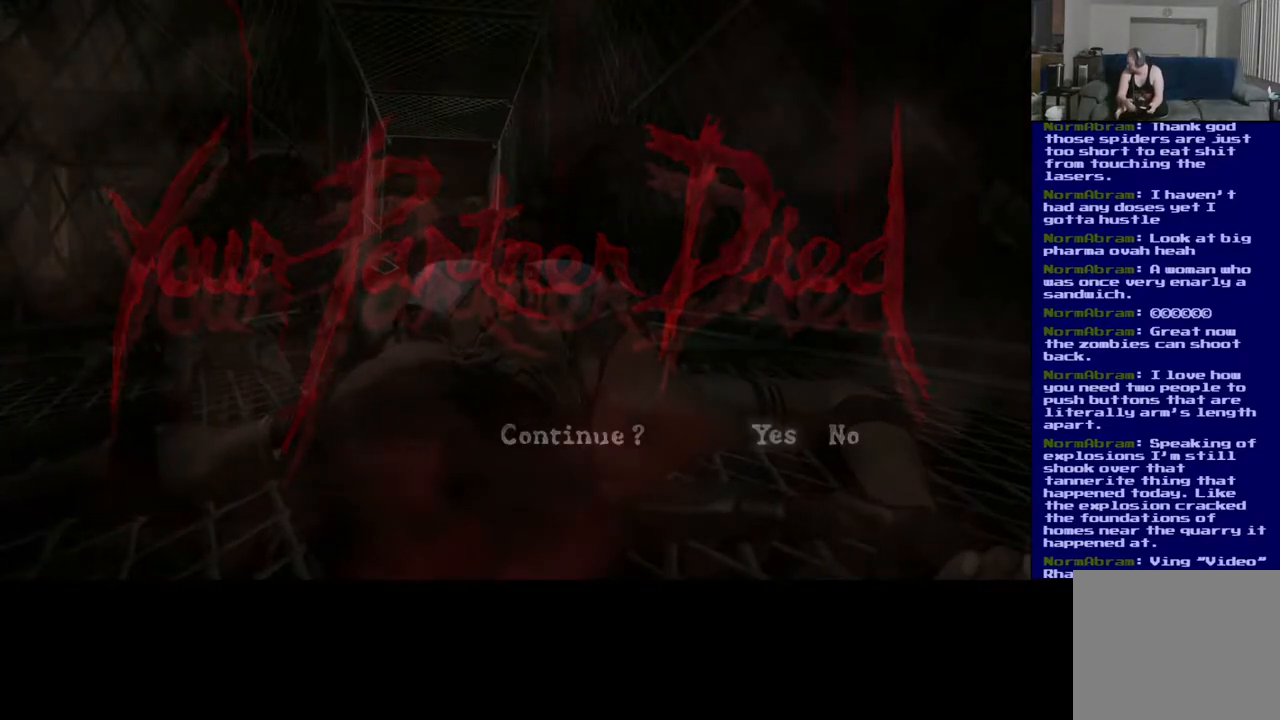
{"buttons": [], "left_stick": "center", "right_stick": "center", "events": []}
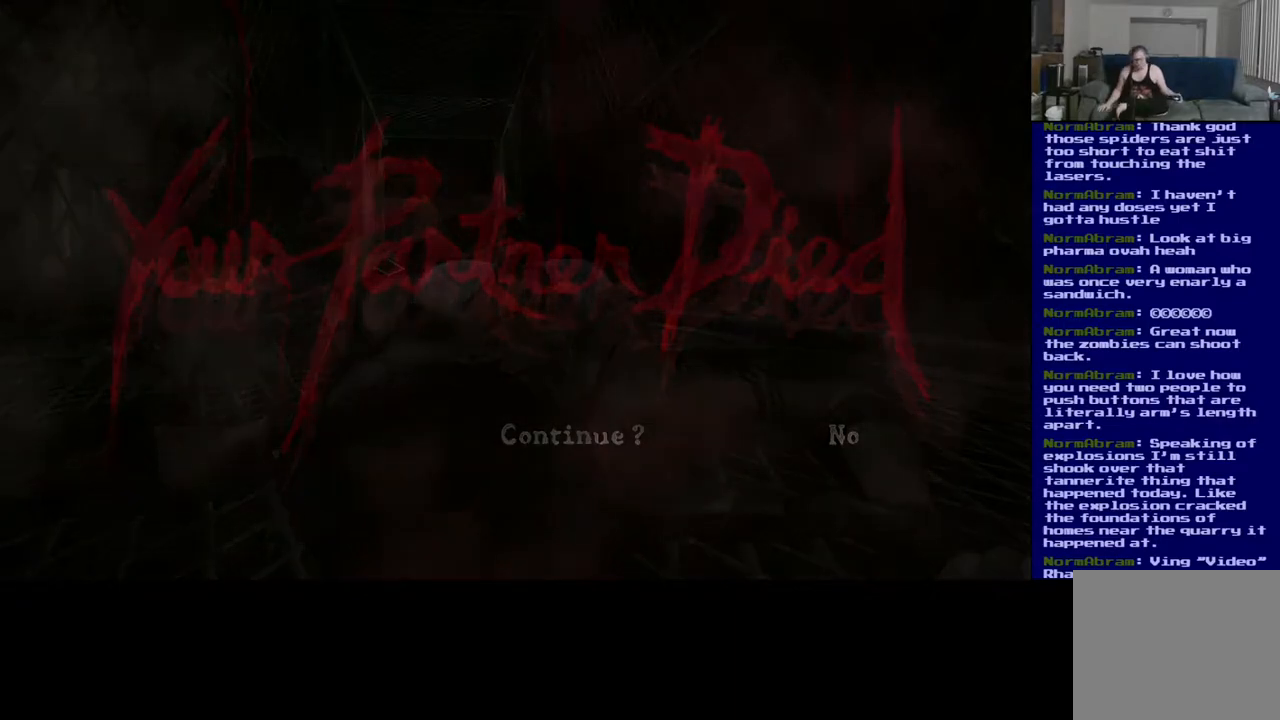
{"buttons": [], "left_stick": "center", "right_stick": "center", "events": []}
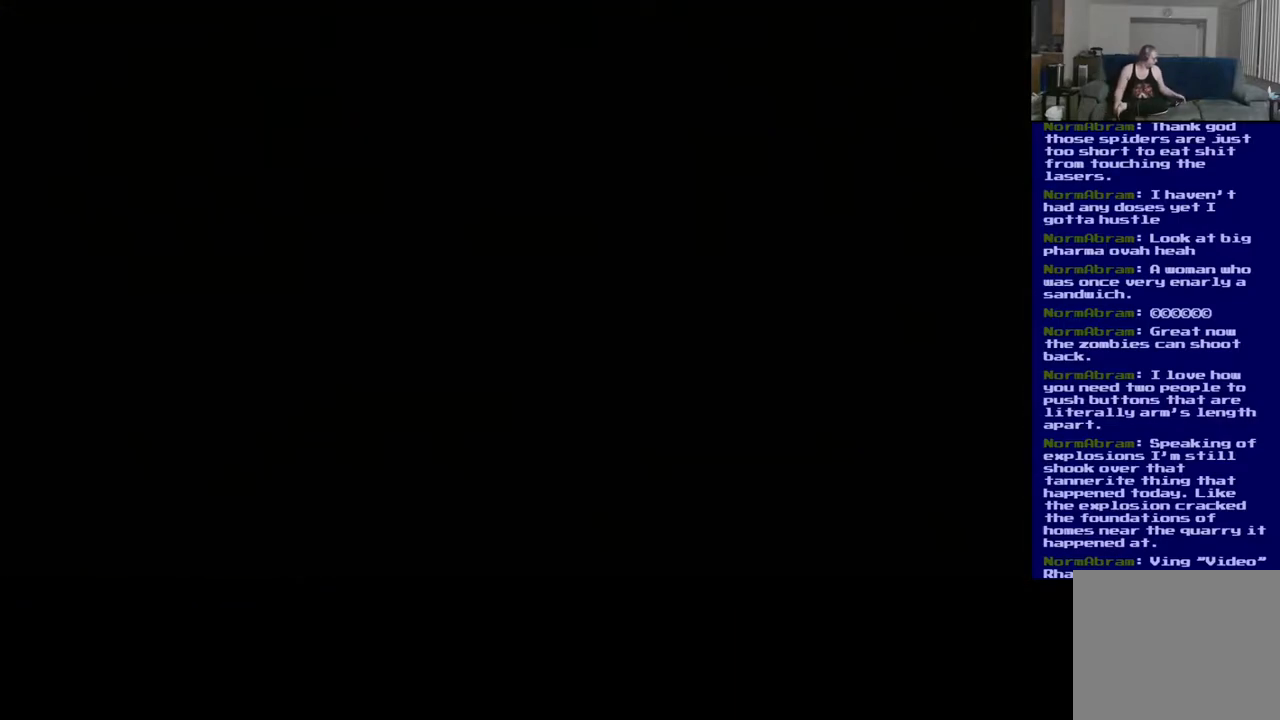
{"buttons": [], "left_stick": "center", "right_stick": "center", "events": []}
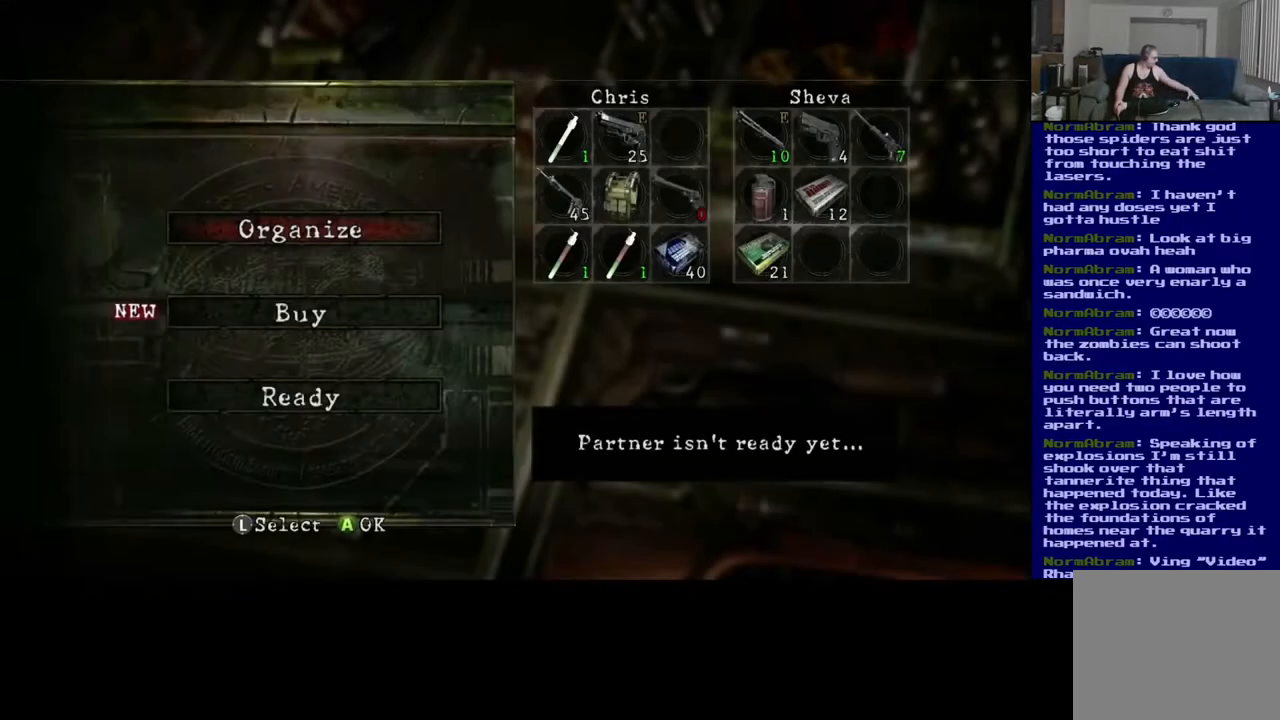
{"buttons": [], "left_stick": "center", "right_stick": "center", "events": []}
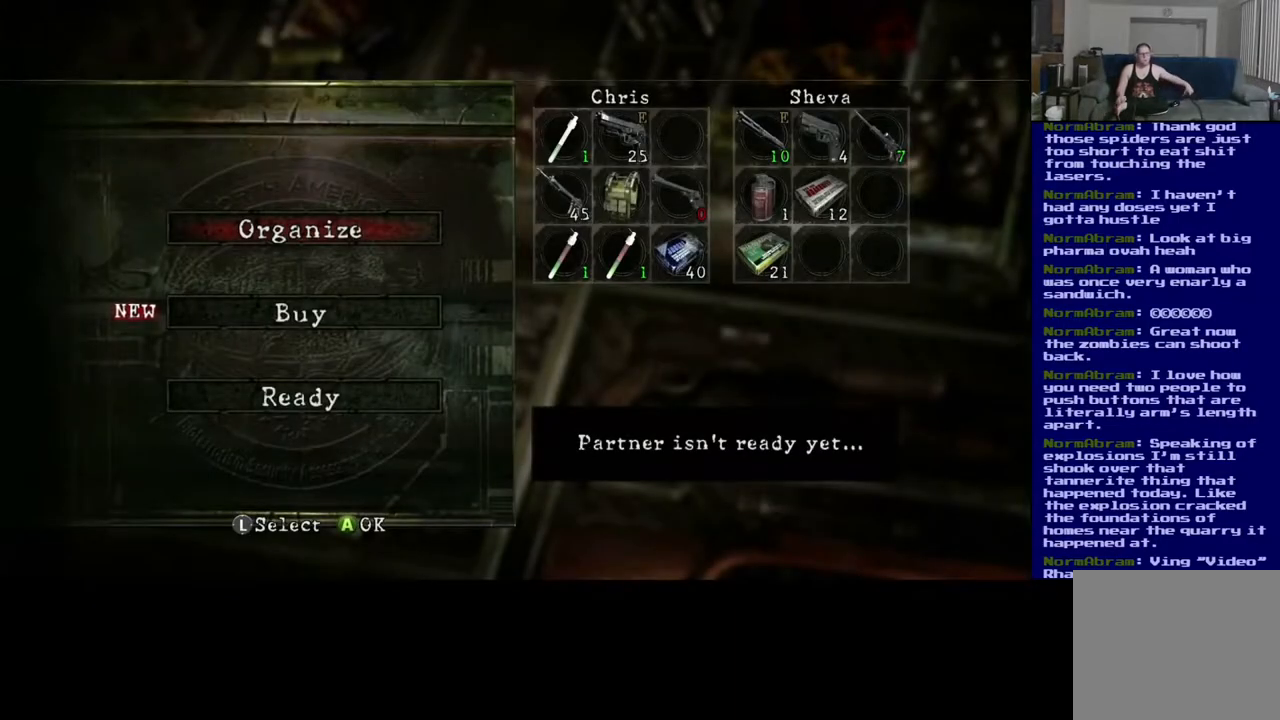
{"buttons": [], "left_stick": "center", "right_stick": "center", "events": []}
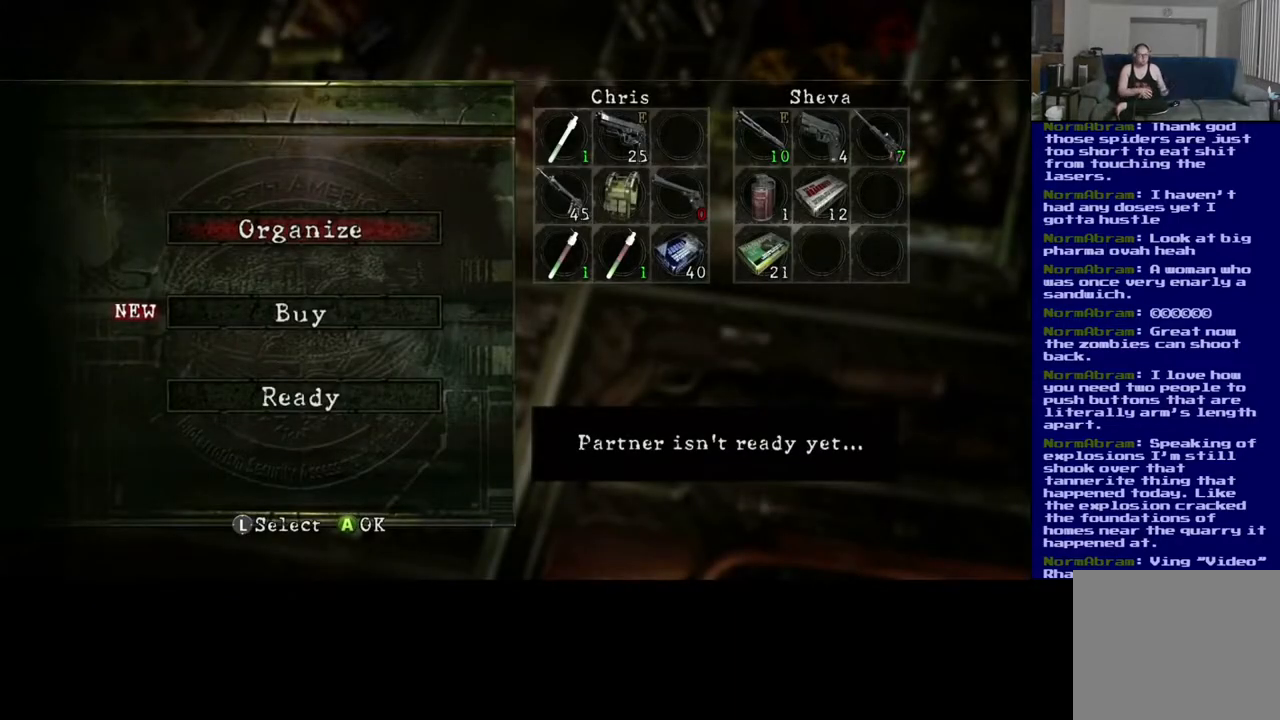
{"buttons": [], "left_stick": "center", "right_stick": "center", "events": []}
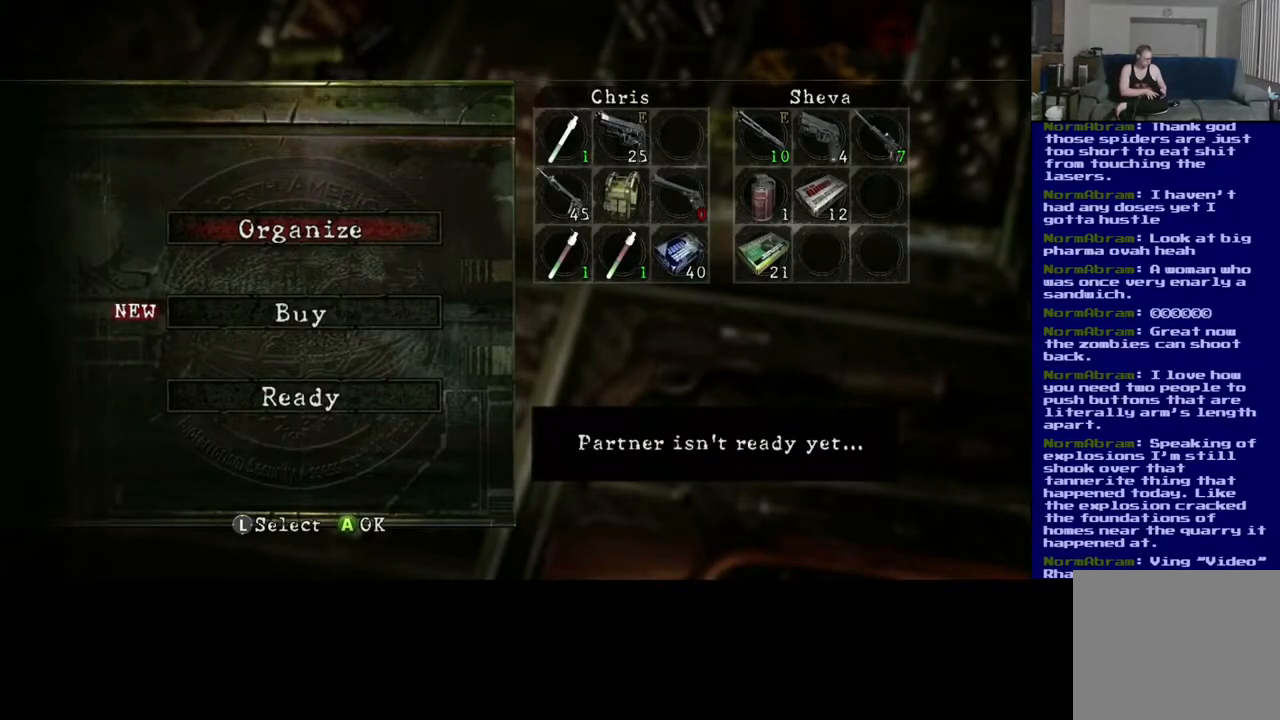
{"buttons": [], "left_stick": "center", "right_stick": "center", "events": []}
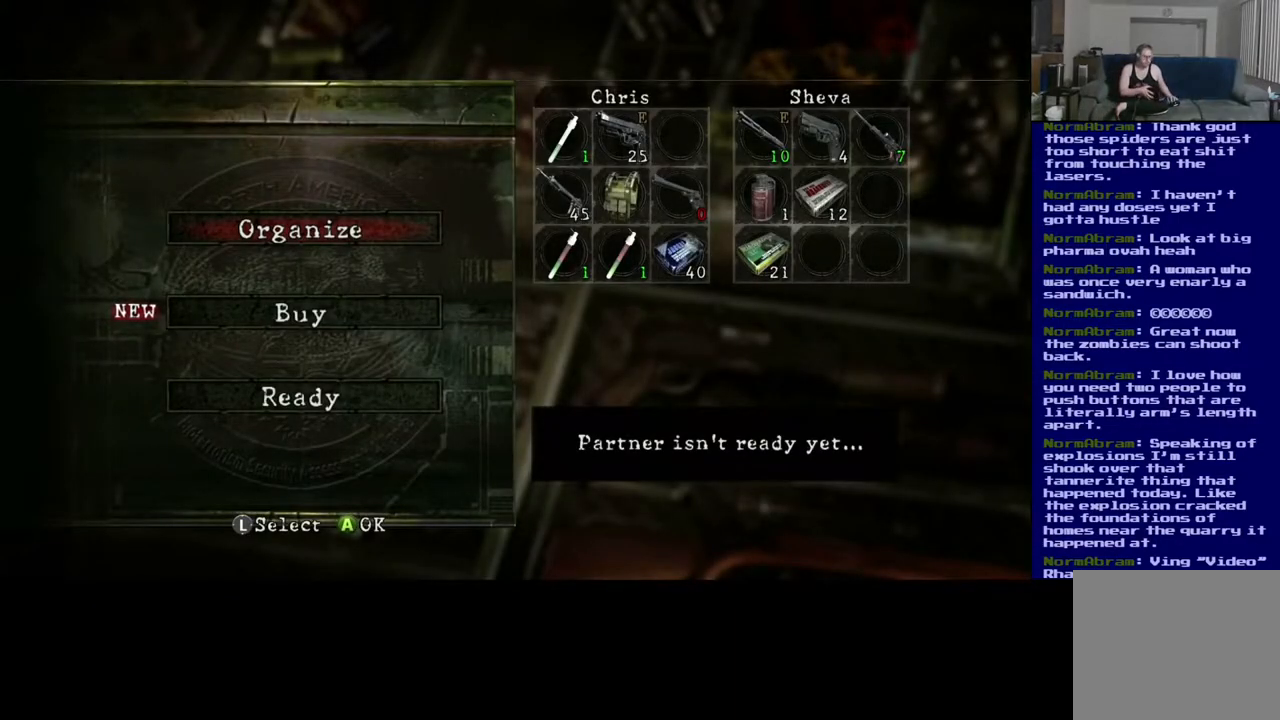
{"buttons": ["DPAD_DOWN"], "left_stick": "center", "right_stick": "center", "events": [[217, "DPAD_LEFT", "down"], [350, "DPAD_LEFT", "up"], [467, "DPAD_DOWN", "down"]]}
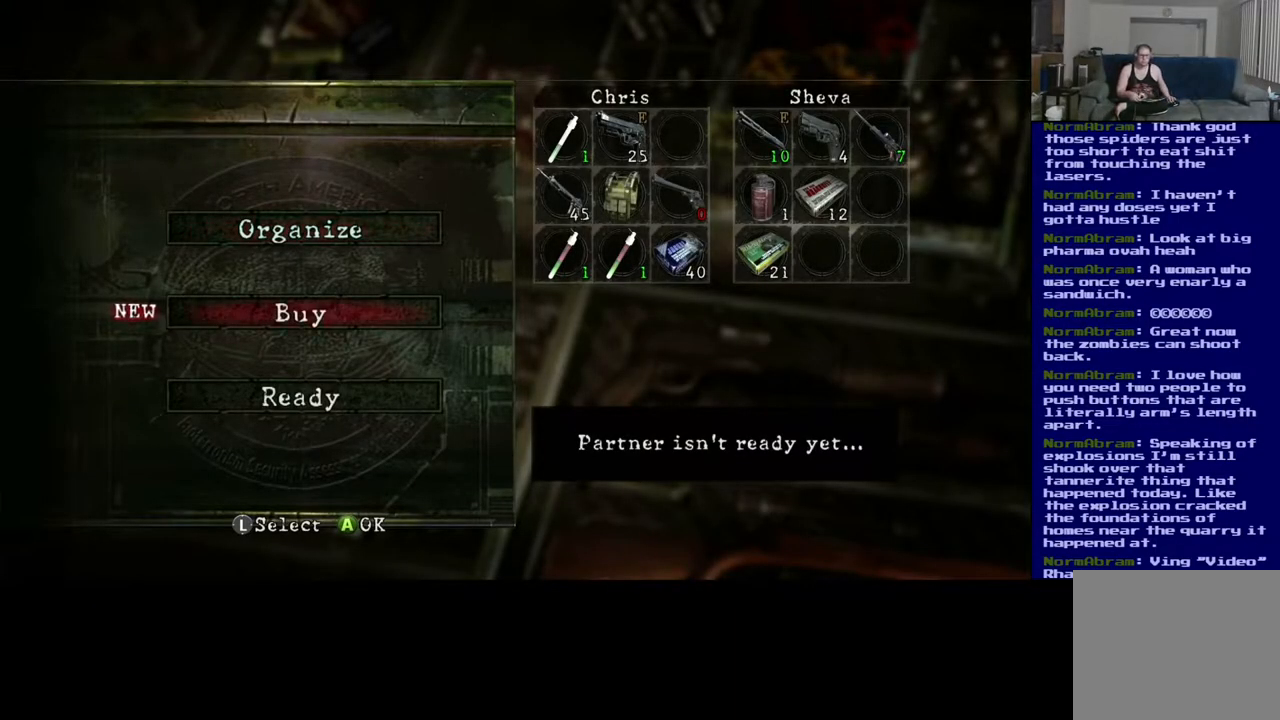
{"buttons": [], "left_stick": "center", "right_stick": "center", "events": [[133, "DPAD_DOWN", "up"], [200, "DPAD_DOWN", "down"], [317, "DPAD_DOWN", "up"]]}
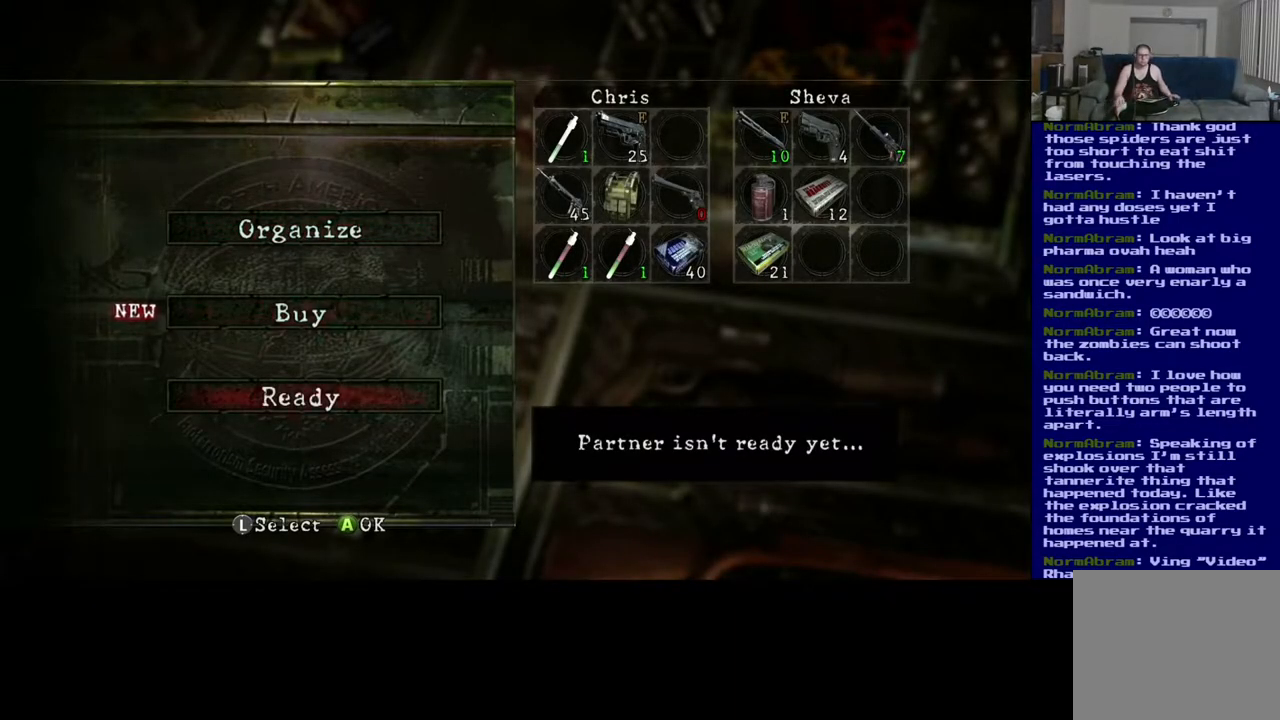
{"buttons": [], "left_stick": "center", "right_stick": "center", "events": []}
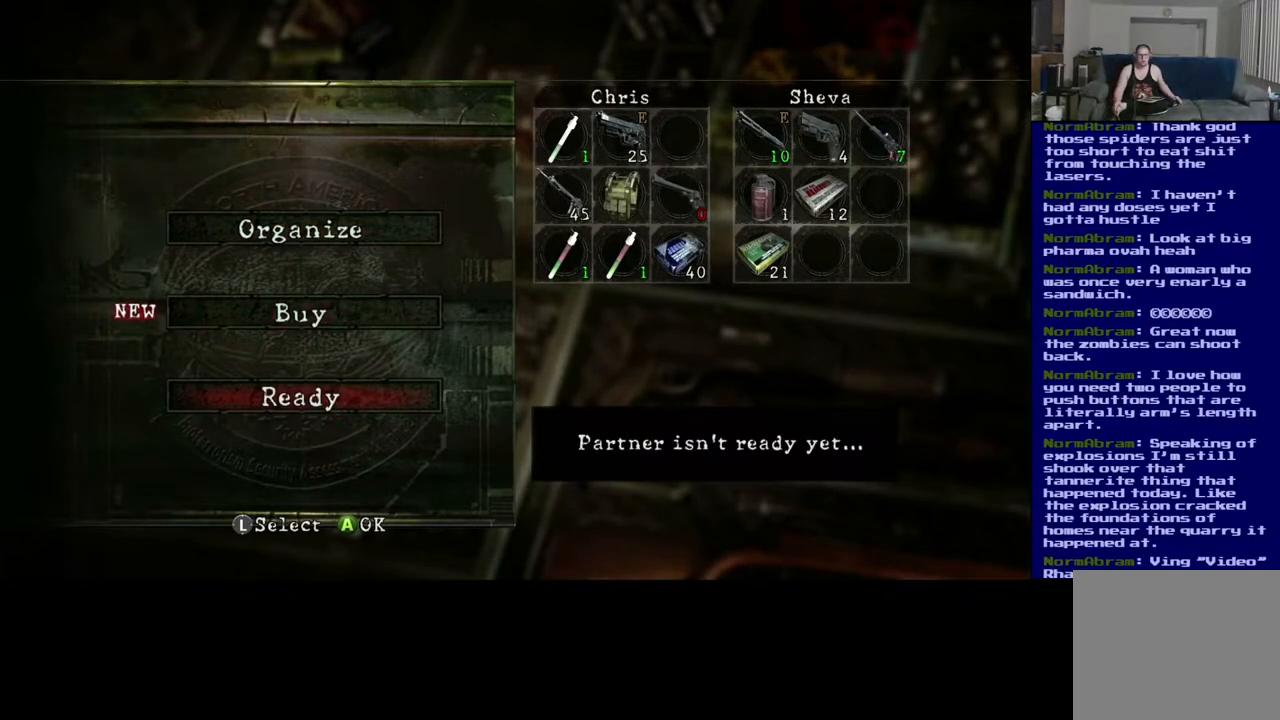
{"buttons": [], "left_stick": "center", "right_stick": "center", "events": []}
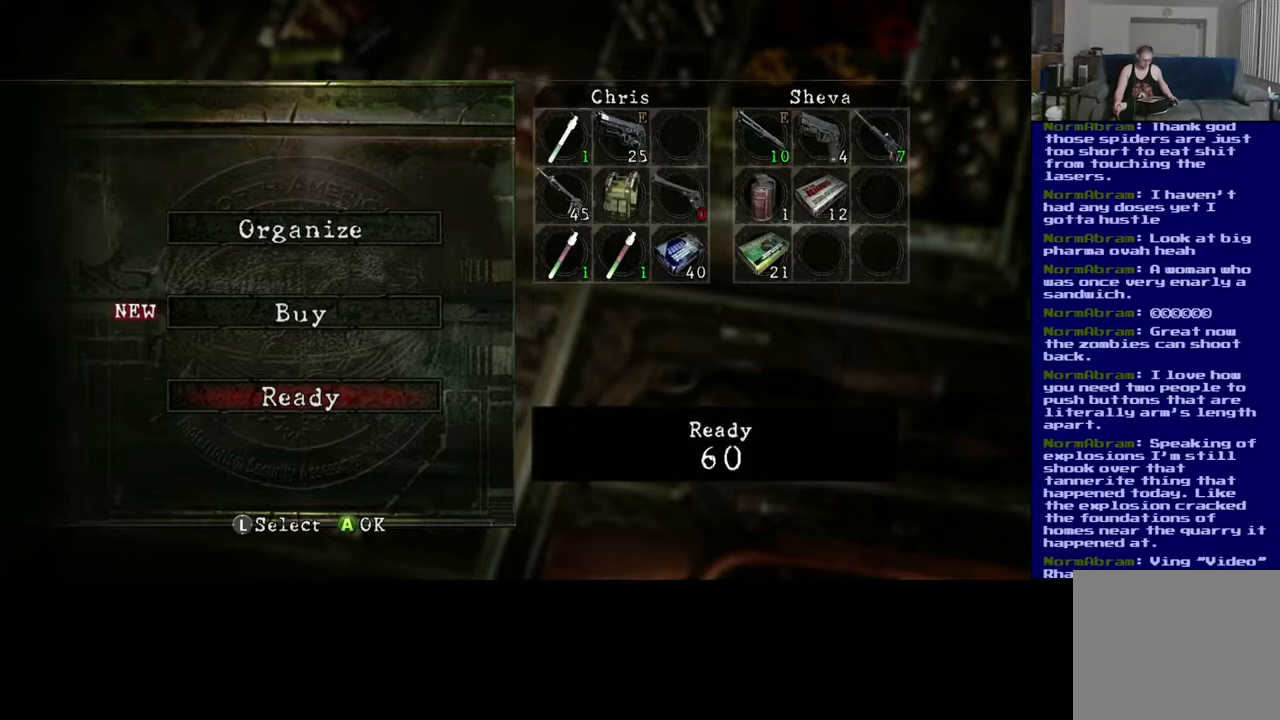
{"buttons": [], "left_stick": "center", "right_stick": "center", "events": []}
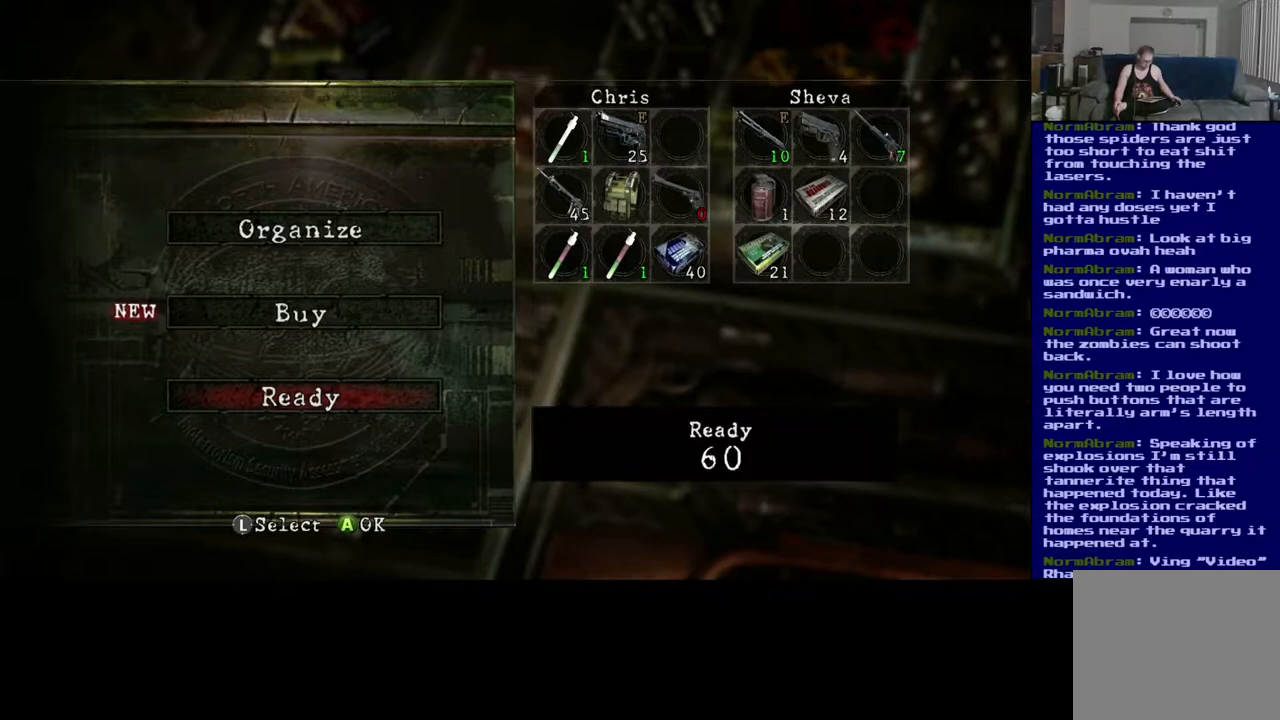
{"buttons": [], "left_stick": "center", "right_stick": "center", "events": [[67, "A", "down"], [217, "A", "up"]]}
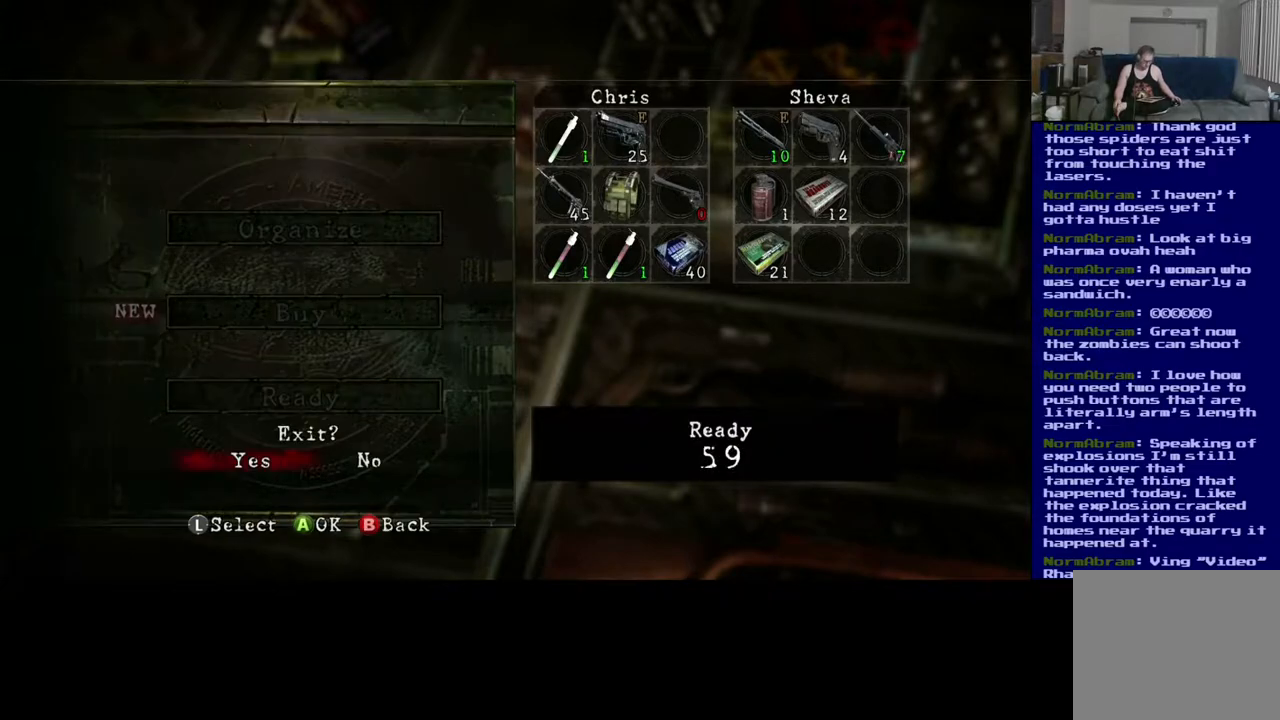
{"buttons": [], "left_stick": "center", "right_stick": "center", "events": [[133, "A", "down"], [267, "A", "up"]]}